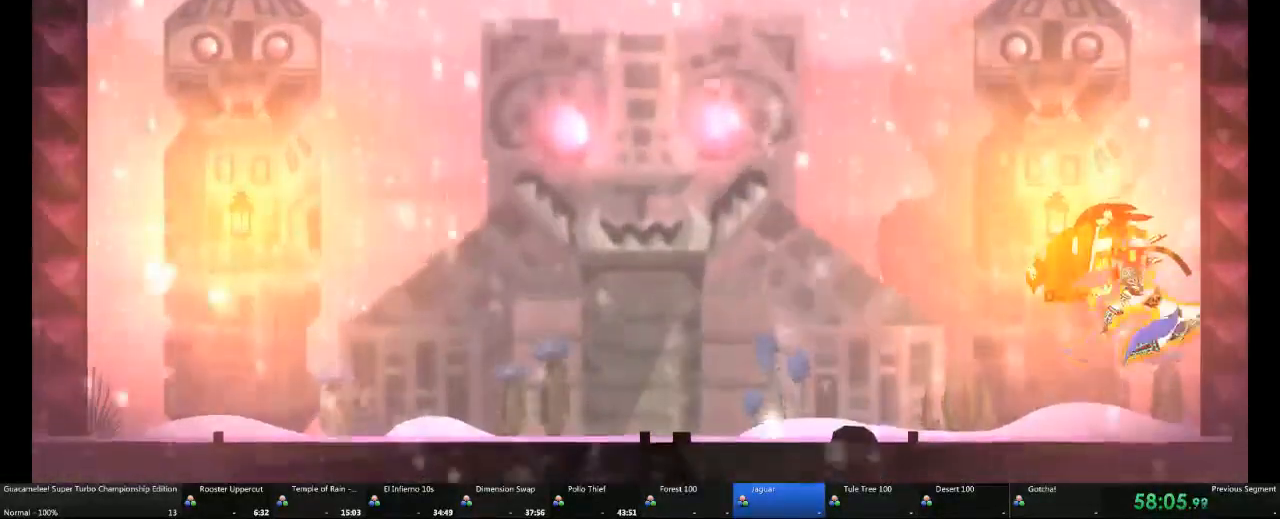
Gameplay with a controller (Xbox layout); each line is a JSON object with the inputs held at the frame after it. "events" lists button and stick changes between this image and that frame as [ms after this image, input, new state], when the widget could be followed in between. Not read: L2 L3 R3 X.
{"buttons": [], "left_stick": "center", "right_stick": "center", "events": [[217, "A", "down"], [400, "A", "up"]]}
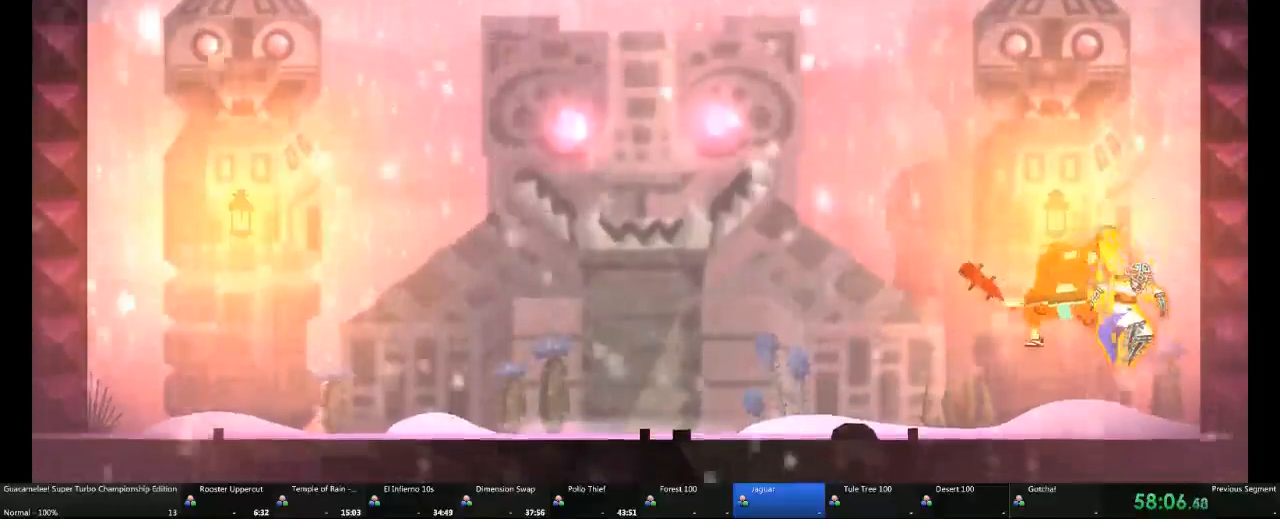
{"buttons": [], "left_stick": "center", "right_stick": "center", "events": [[367, "left_stick", "left"], [500, "left_stick", "center"]]}
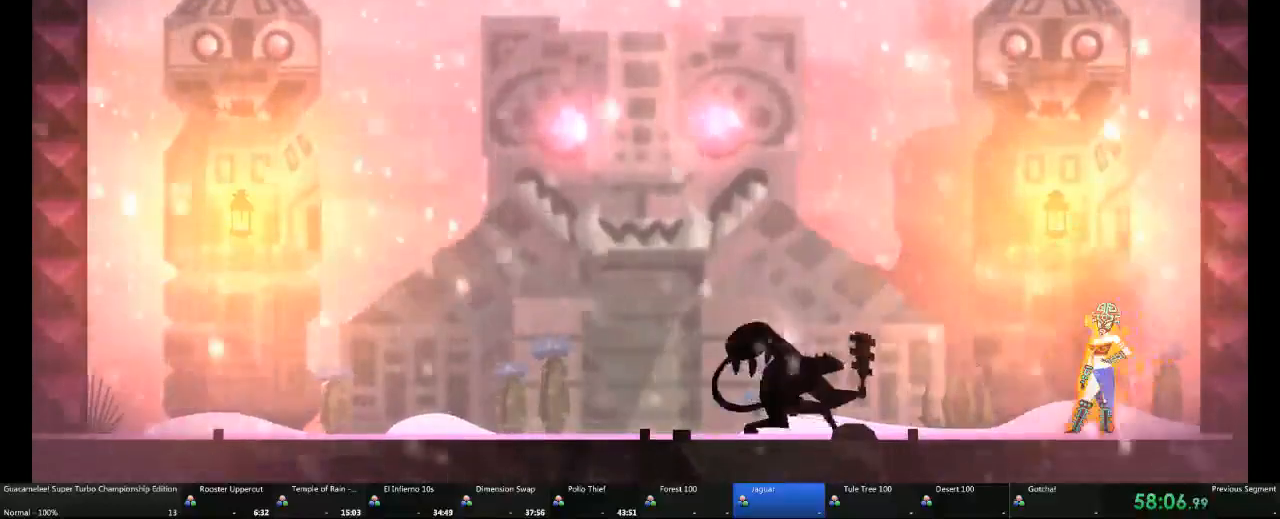
{"buttons": [], "left_stick": "left", "right_stick": "center"}
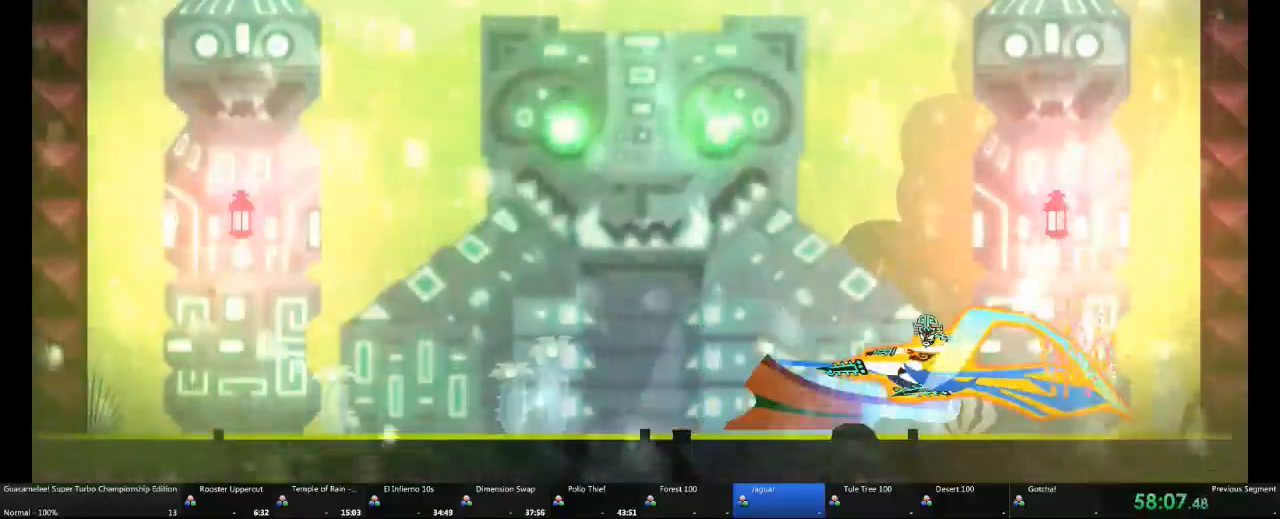
{"buttons": [], "left_stick": "left", "right_stick": "center", "events": []}
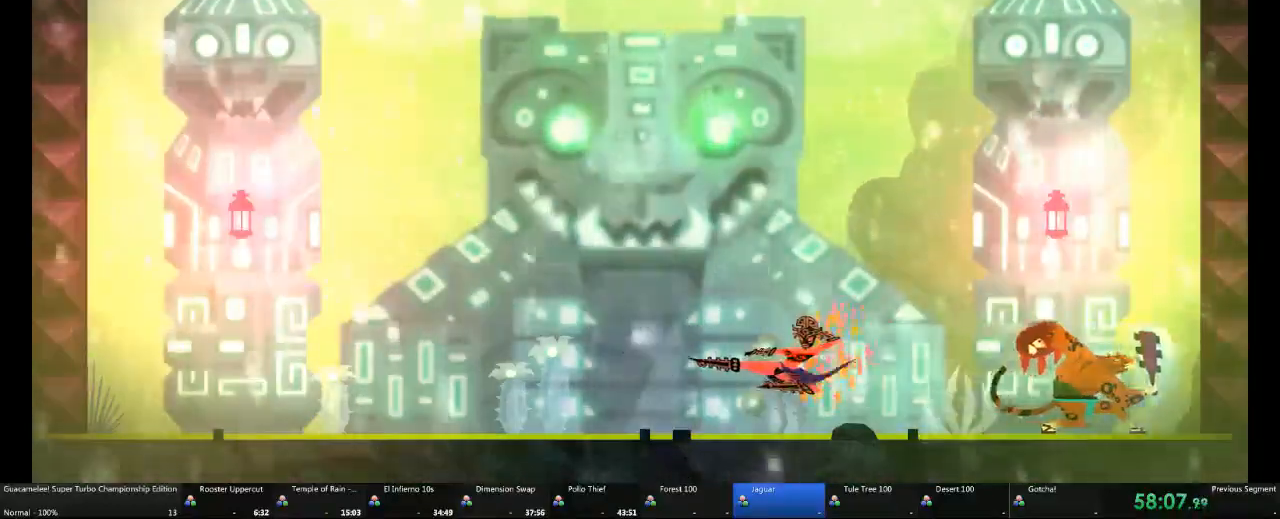
{"buttons": [], "left_stick": "center", "right_stick": "center", "events": [[50, "left_stick", "right"], [367, "left_stick", "center"]]}